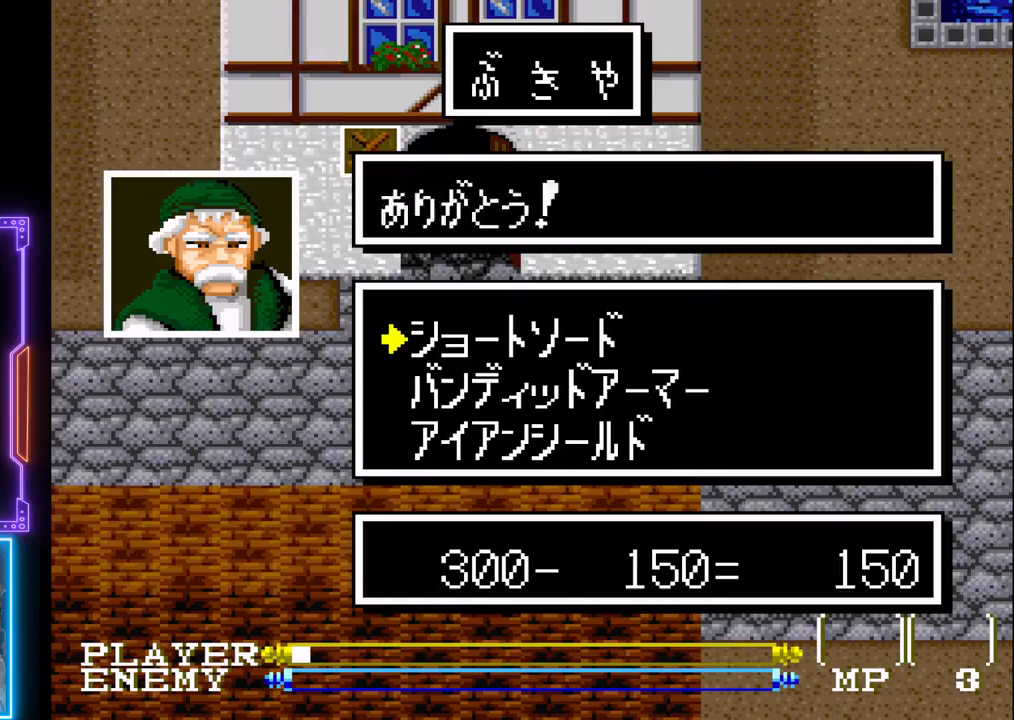
Gameplay with a controller (PlayStation layout); each line is a JSON object with the inputs held at the frame after it. "events" lists button and stick changes between this image and that frame as [ms after this image, input, new state], when the widget could be followed in between. Not read: L3 R3 right_stick.
{"buttons": ["DPAD_DOWN"], "left_stick": "center", "events": [[167, "CIRCLE", "up"], [400, "DPAD_DOWN", "down"]]}
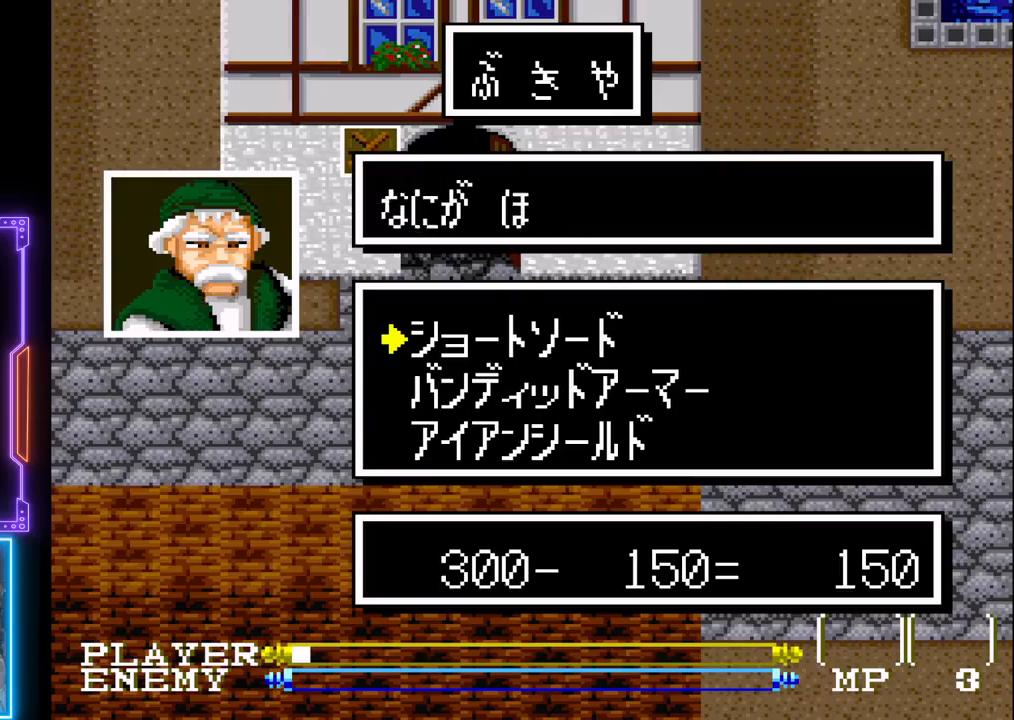
{"buttons": [], "left_stick": "center", "events": [[50, "DPAD_DOWN", "up"], [233, "CIRCLE", "down"], [450, "CIRCLE", "up"]]}
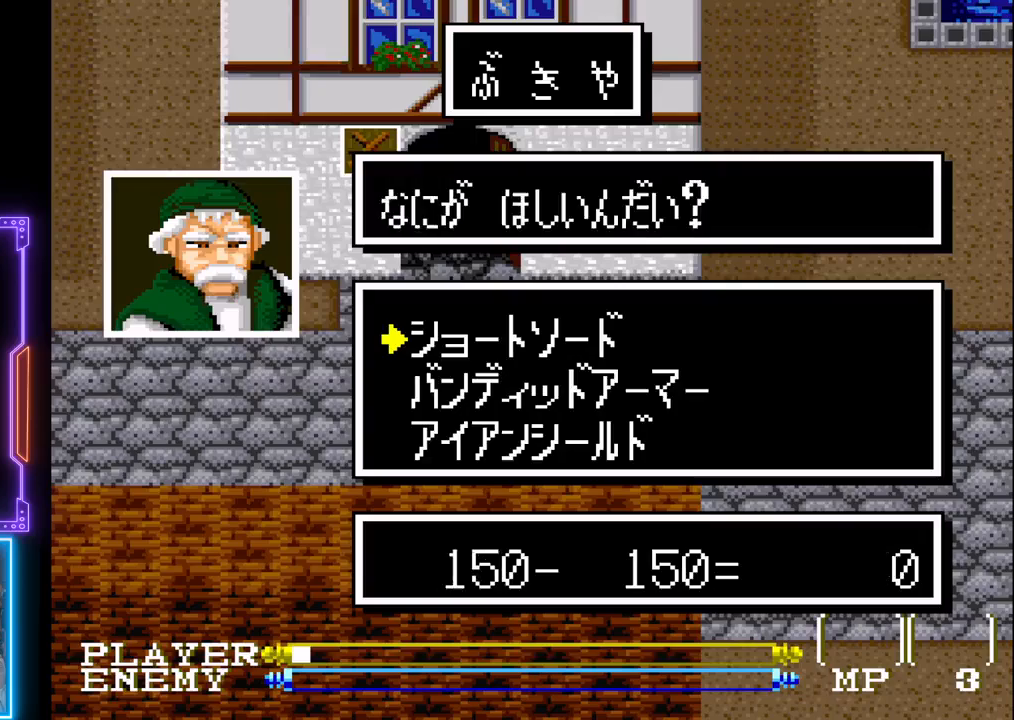
{"buttons": [], "left_stick": "center", "events": [[183, "DPAD_DOWN", "down"], [300, "DPAD_DOWN", "up"], [383, "DPAD_DOWN", "down"], [500, "DPAD_DOWN", "up"]]}
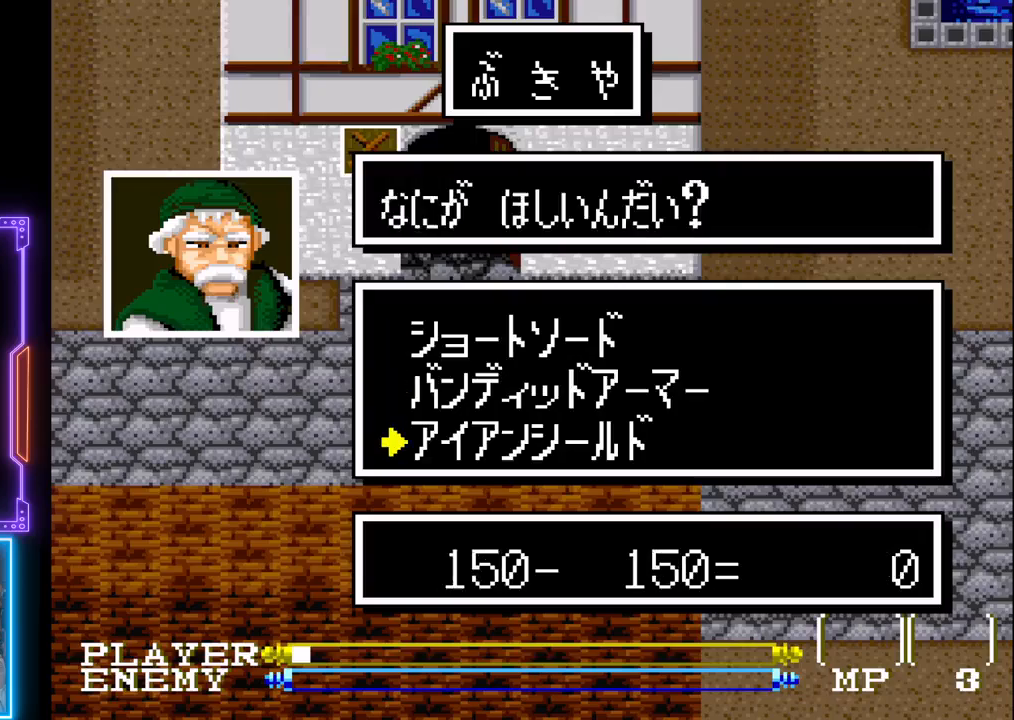
{"buttons": [], "left_stick": "center", "events": [[217, "CIRCLE", "down"], [417, "CIRCLE", "up"]]}
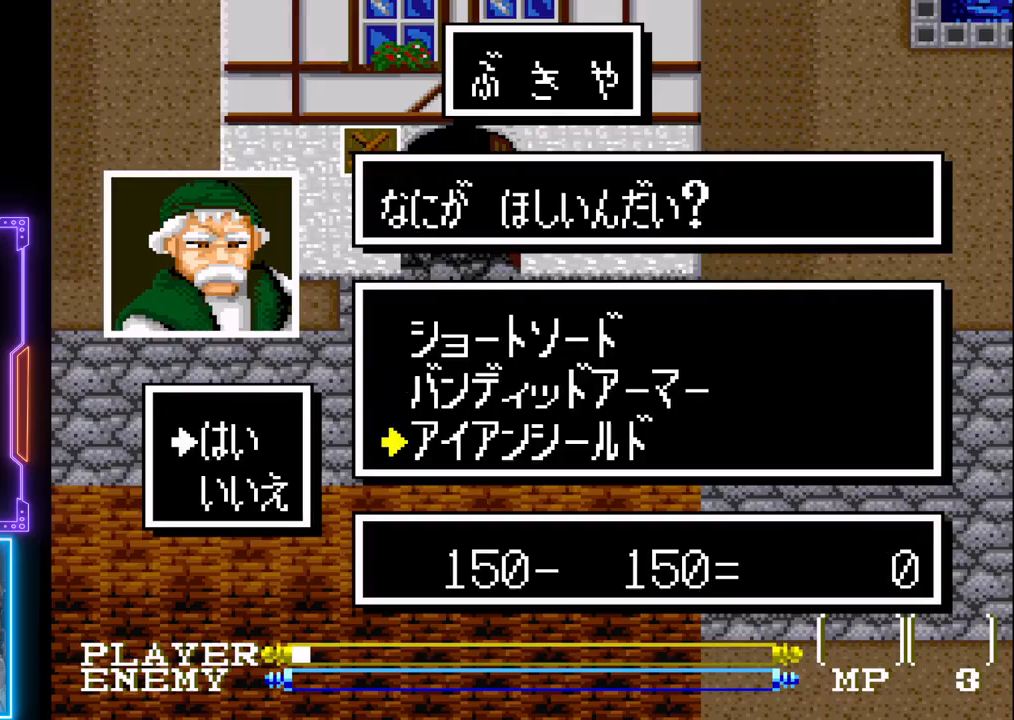
{"buttons": [], "left_stick": "center", "events": []}
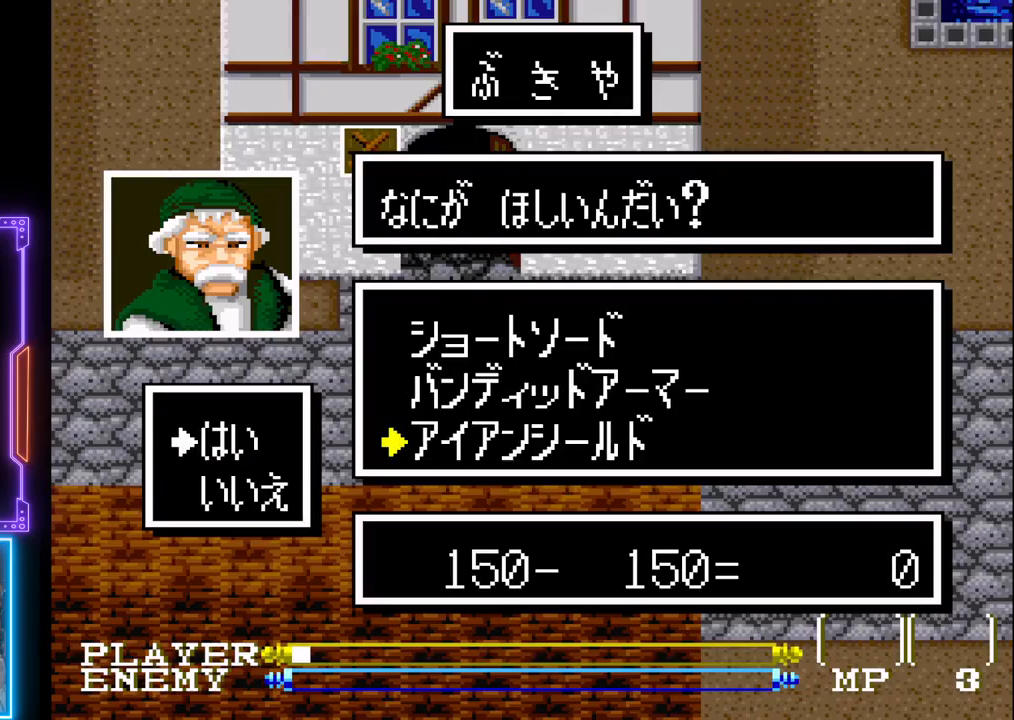
{"buttons": [], "left_stick": "center", "events": []}
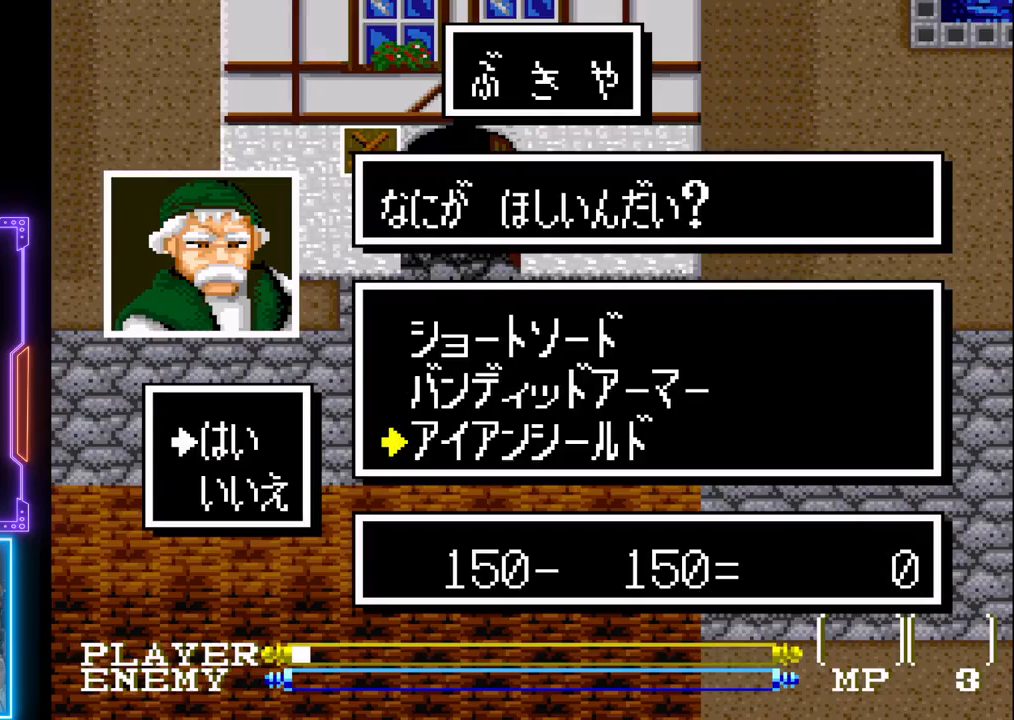
{"buttons": [], "left_stick": "center", "events": []}
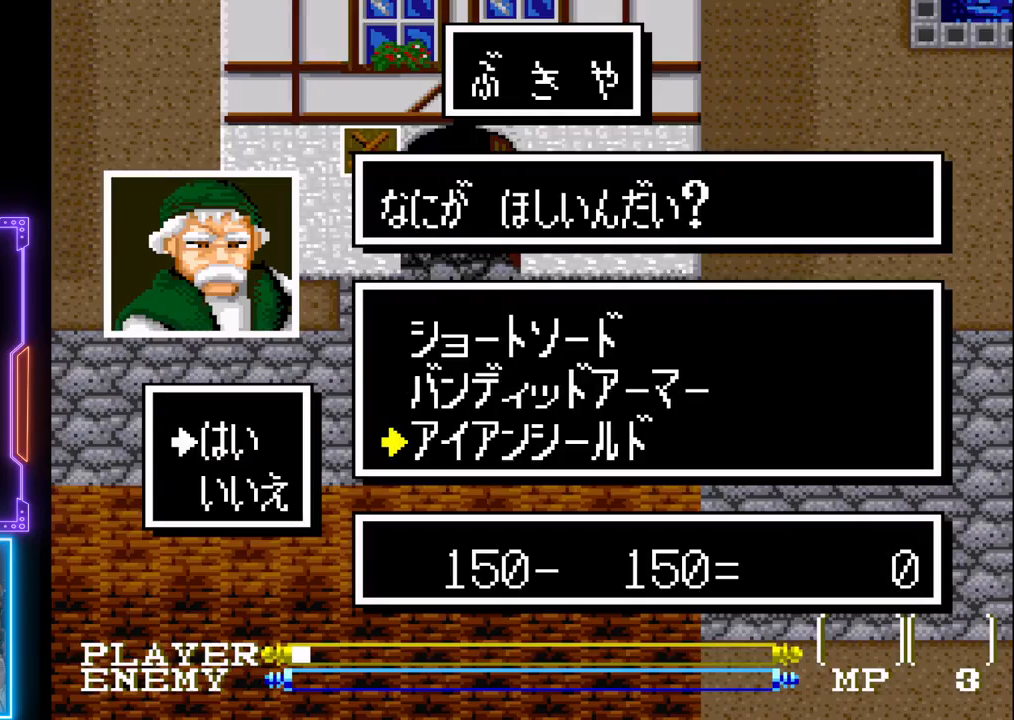
{"buttons": [], "left_stick": "center", "events": []}
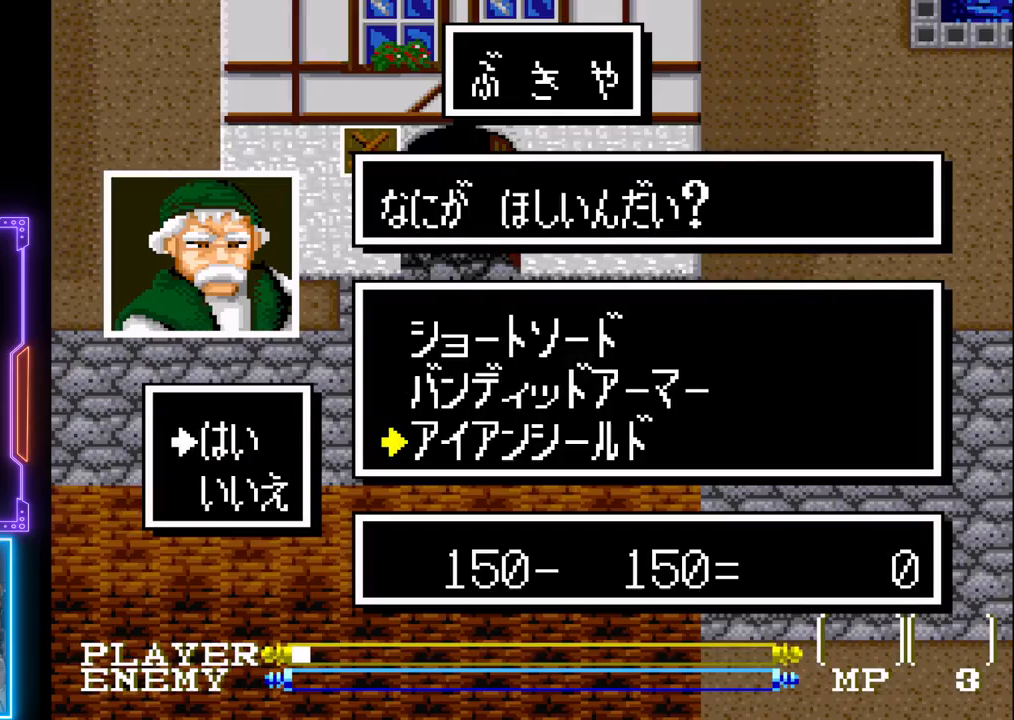
{"buttons": [], "left_stick": "center", "events": [[100, "CIRCLE", "down"], [367, "CIRCLE", "up"]]}
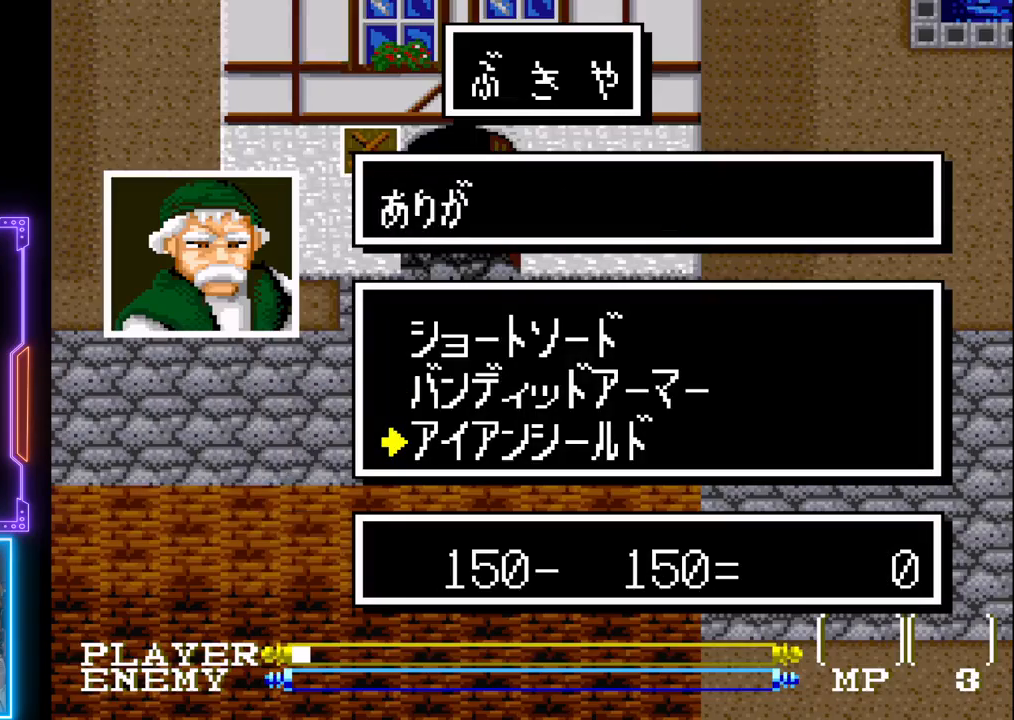
{"buttons": [], "left_stick": "center", "events": [[17, "CIRCLE", "down"], [217, "CIRCLE", "up"], [300, "CIRCLE", "down"], [467, "CIRCLE", "up"]]}
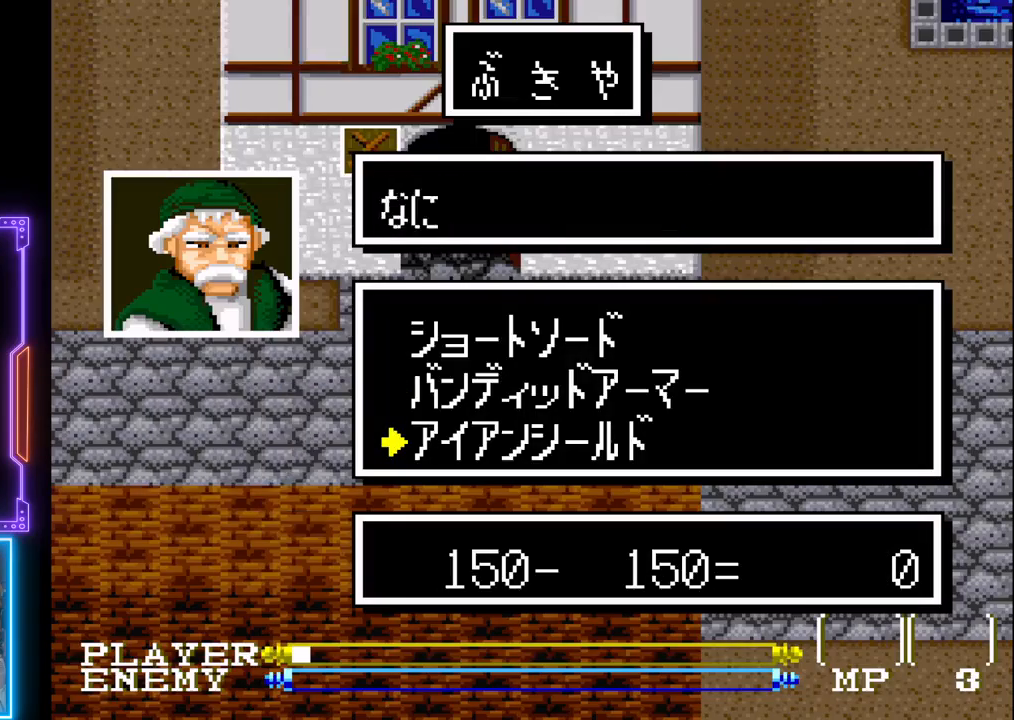
{"buttons": [], "left_stick": "center", "events": [[117, "CIRCLE", "down"], [283, "CIRCLE", "up"]]}
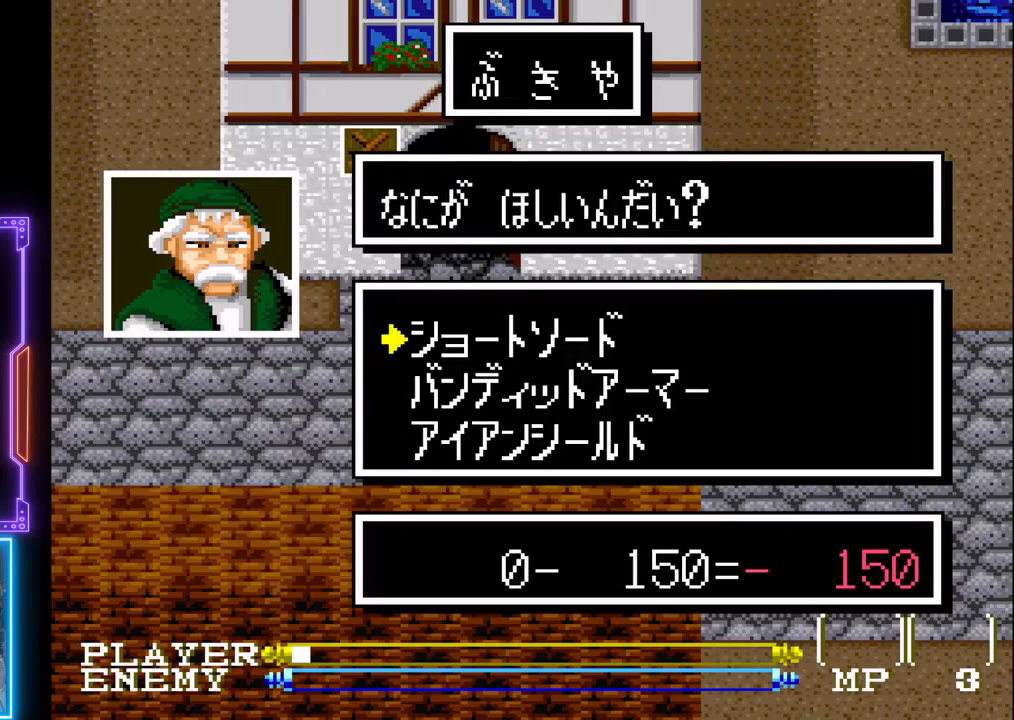
{"buttons": [], "left_stick": "center", "events": []}
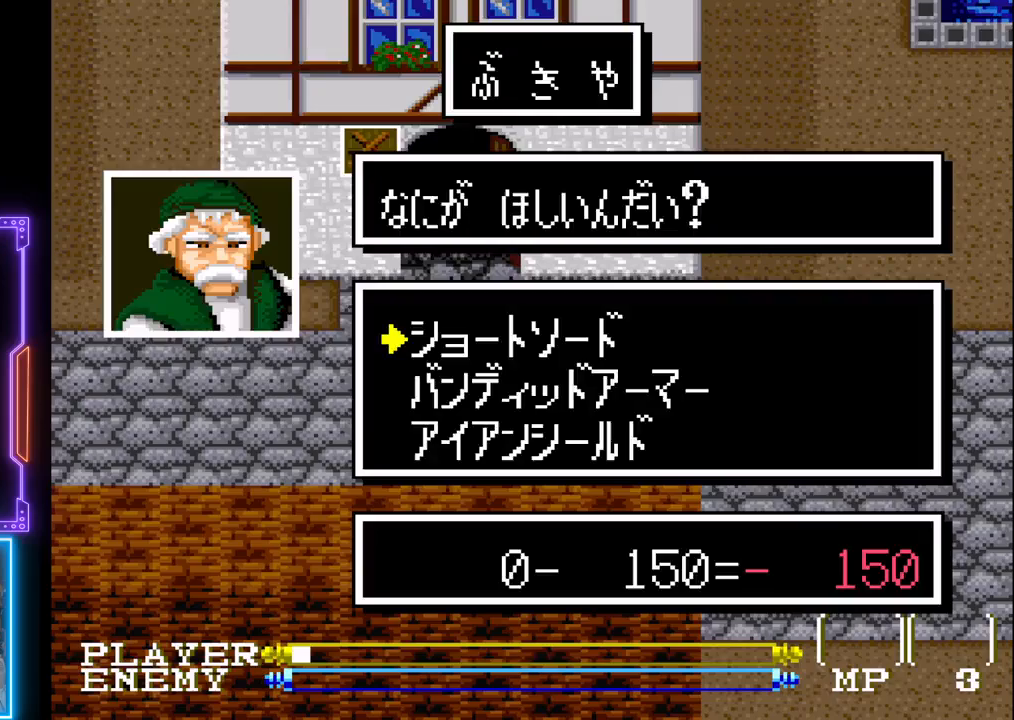
{"buttons": [], "left_stick": "center", "events": [[117, "CROSS", "down"], [300, "CROSS", "up"]]}
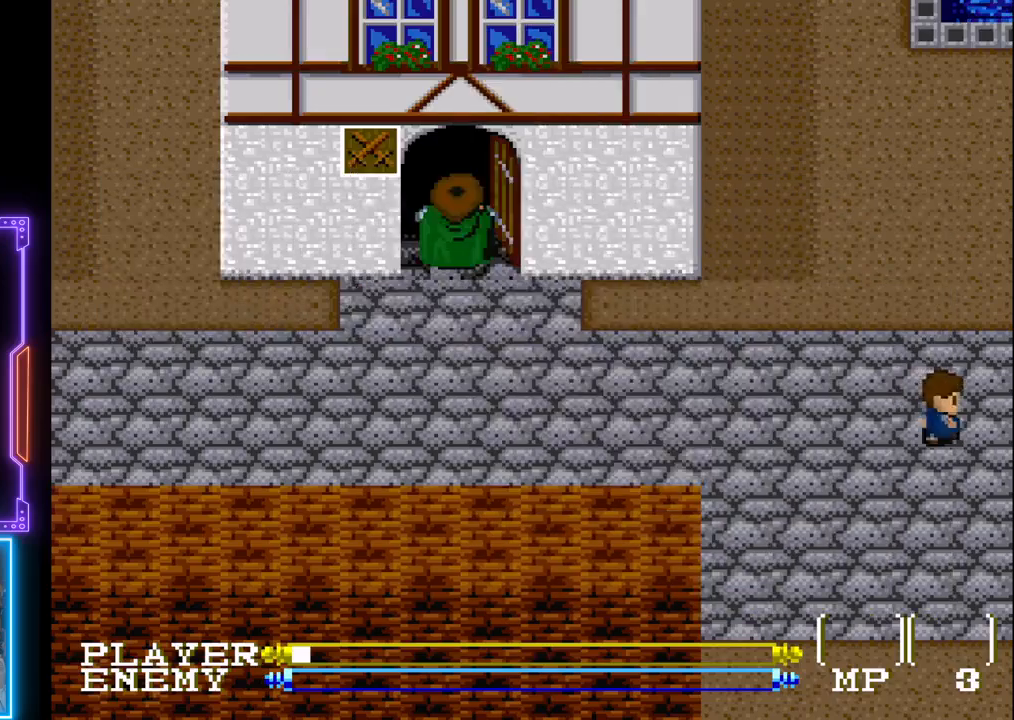
{"buttons": ["DPAD_DOWN"], "left_stick": "center", "events": [[100, "DPAD_RIGHT", "down"], [133, "DPAD_DOWN", "down"], [233, "DPAD_RIGHT", "up"]]}
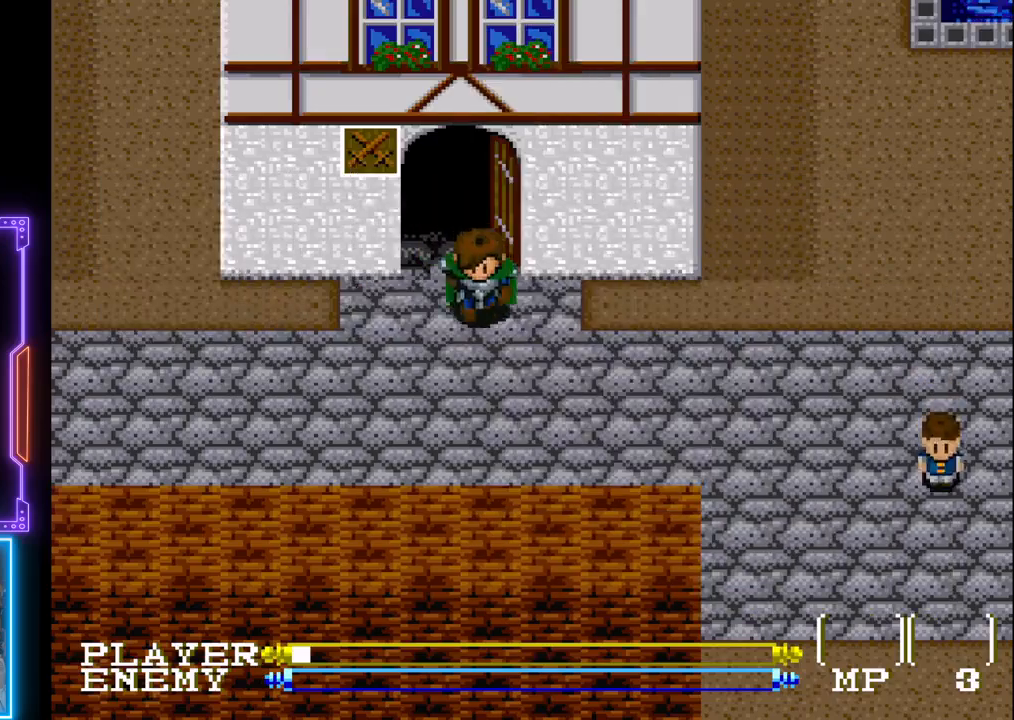
{"buttons": [], "left_stick": "center", "events": [[100, "DPAD_DOWN", "up"], [217, "START", "down"], [400, "START", "up"]]}
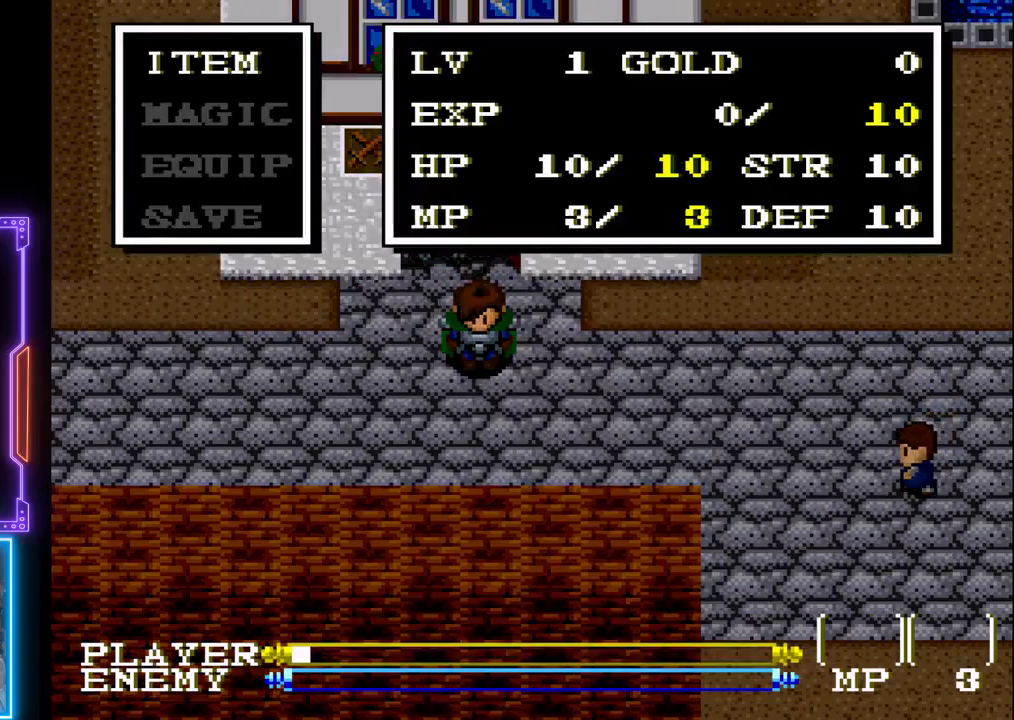
{"buttons": [], "left_stick": "center", "events": [[267, "DPAD_DOWN", "down"], [367, "DPAD_DOWN", "up"]]}
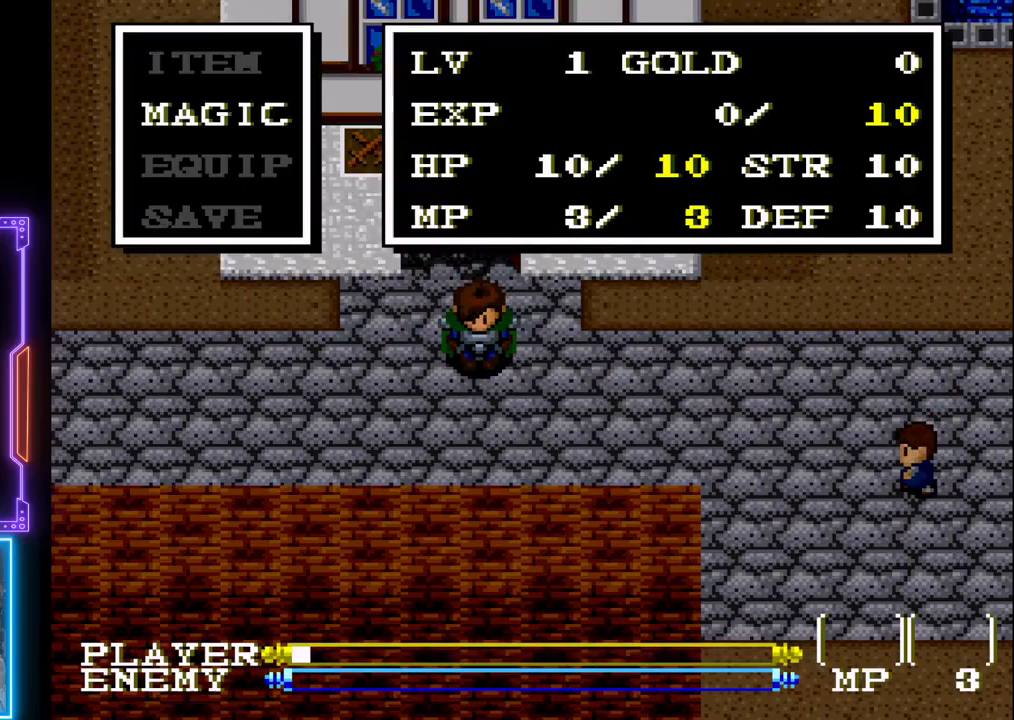
{"buttons": [], "left_stick": "center", "events": [[150, "DPAD_DOWN", "down"], [250, "DPAD_DOWN", "up"], [333, "CIRCLE", "down"], [483, "CIRCLE", "up"]]}
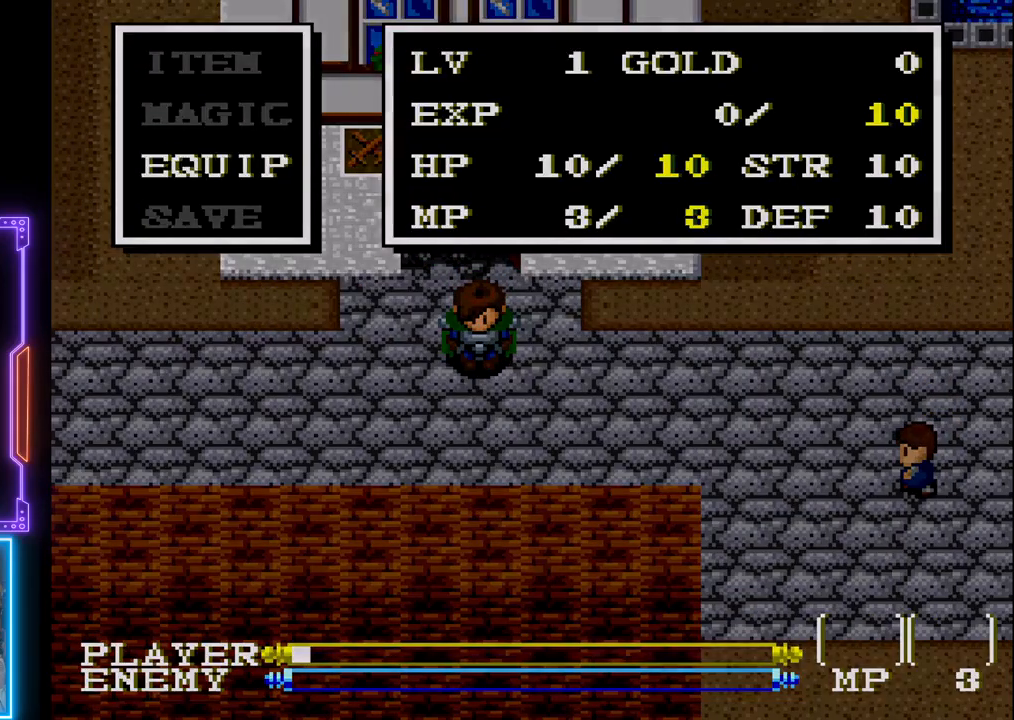
{"buttons": [], "left_stick": "center", "events": []}
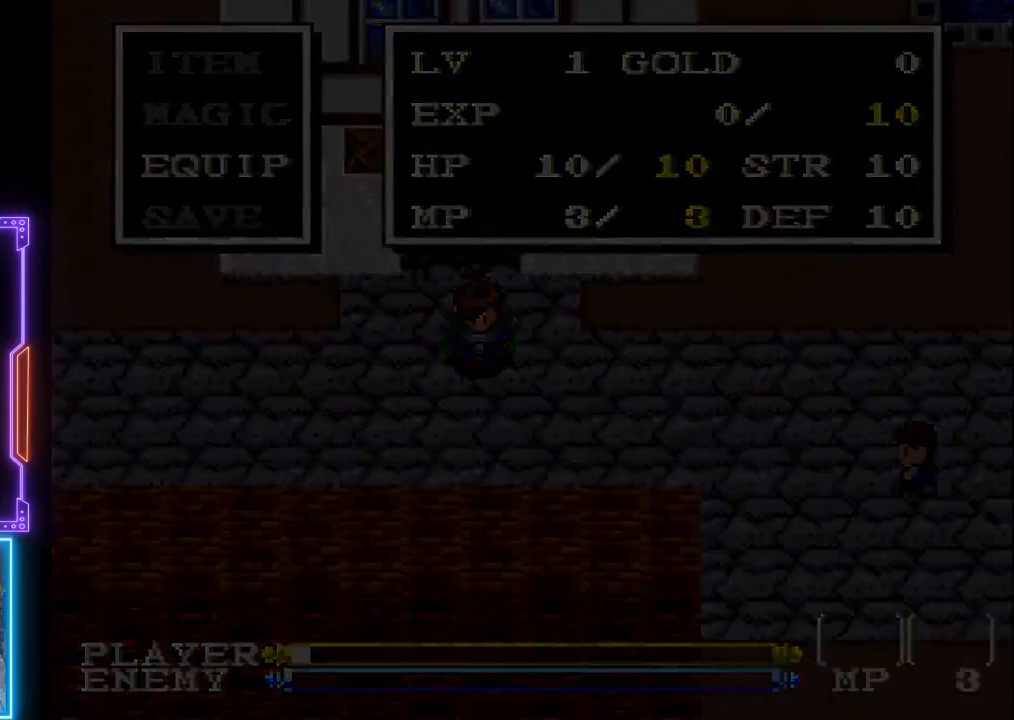
{"buttons": [], "left_stick": "center", "events": []}
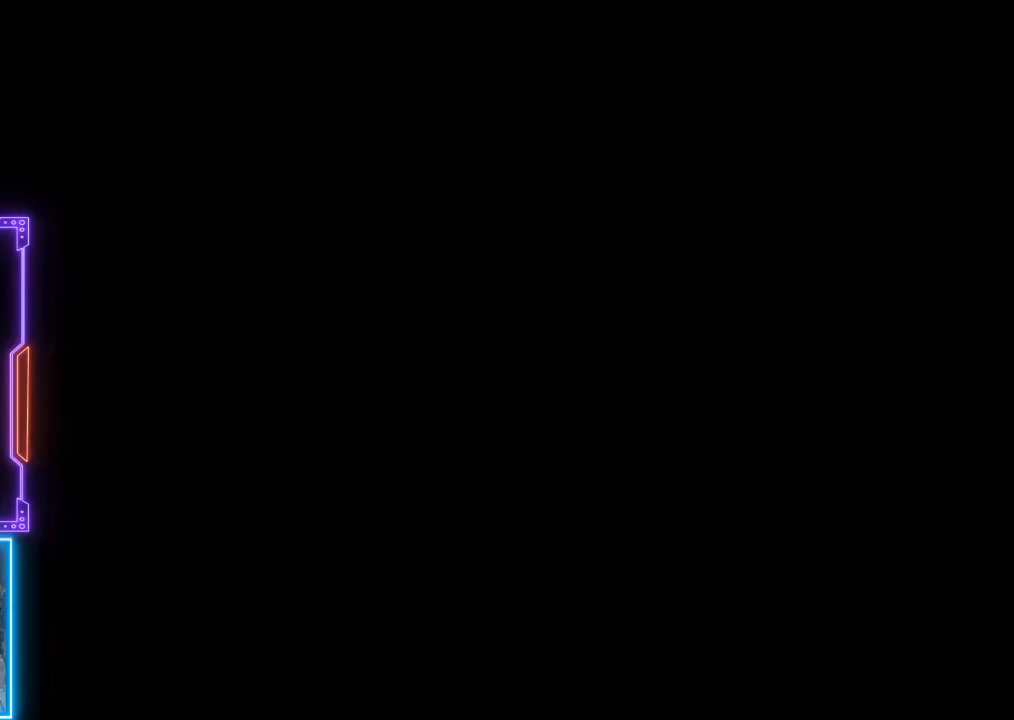
{"buttons": [], "left_stick": "center", "events": []}
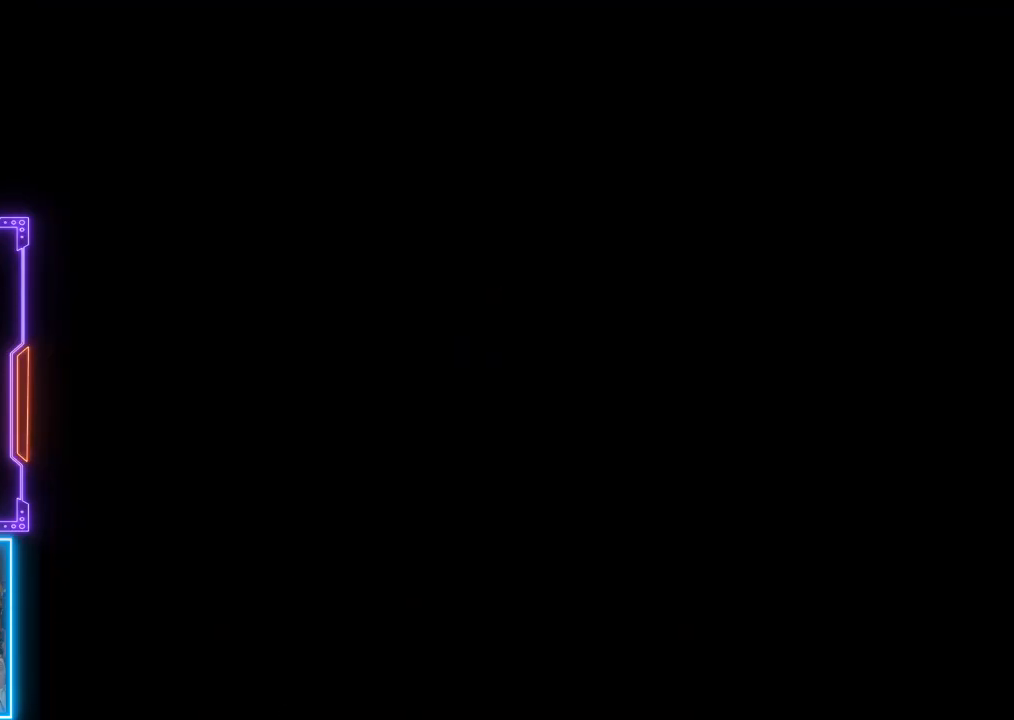
{"buttons": [], "left_stick": "center", "events": []}
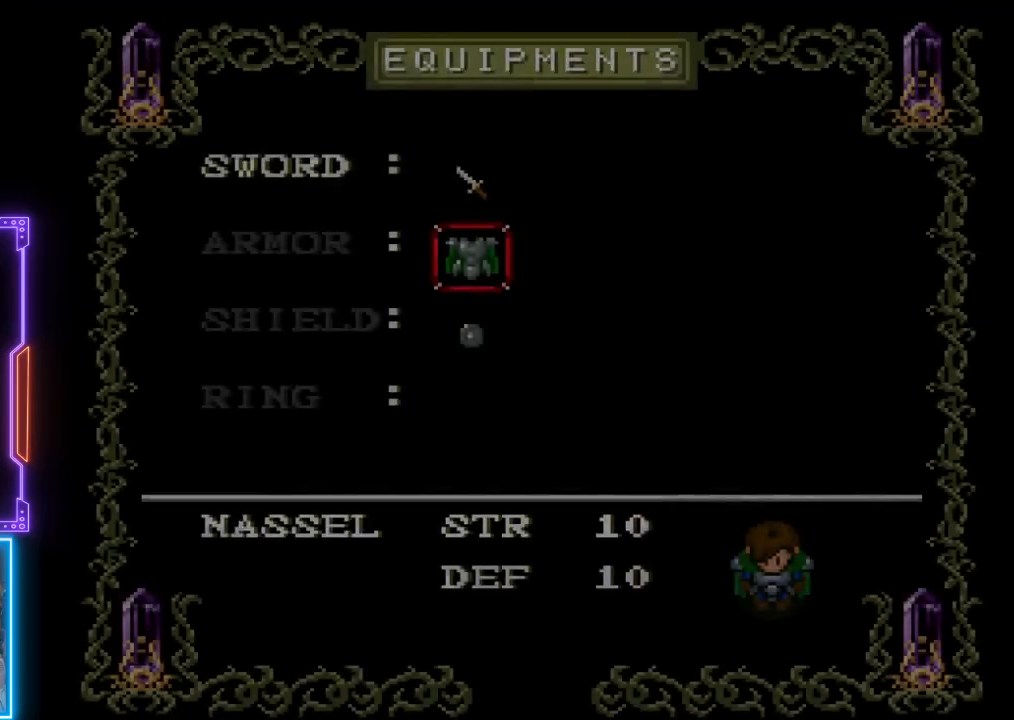
{"buttons": [], "left_stick": "center", "events": []}
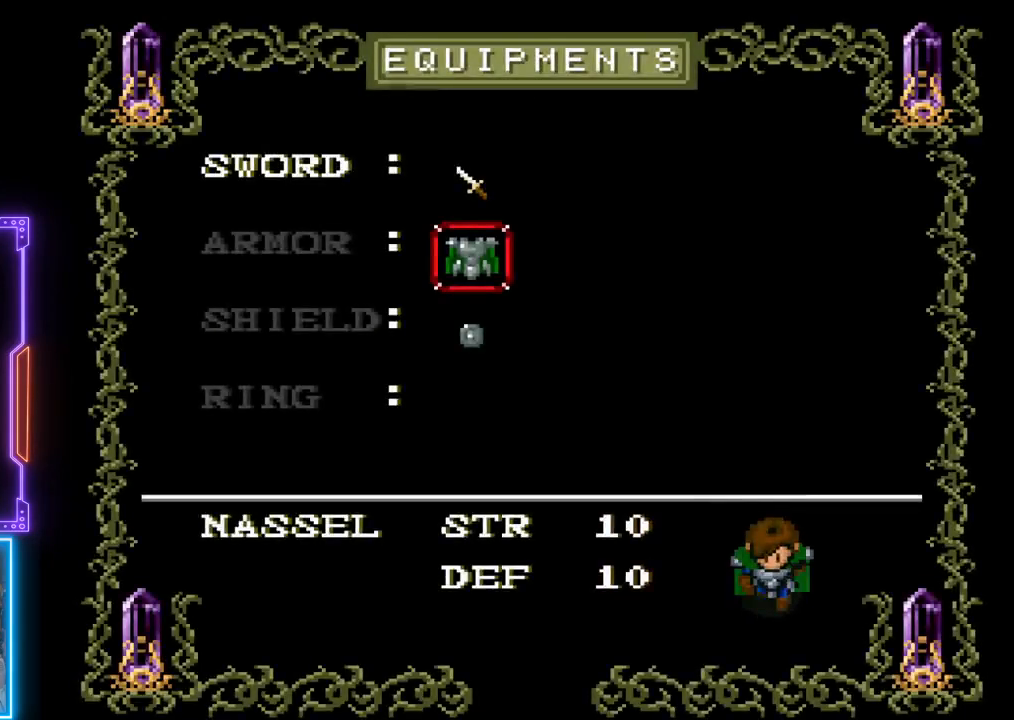
{"buttons": [], "left_stick": "center", "events": []}
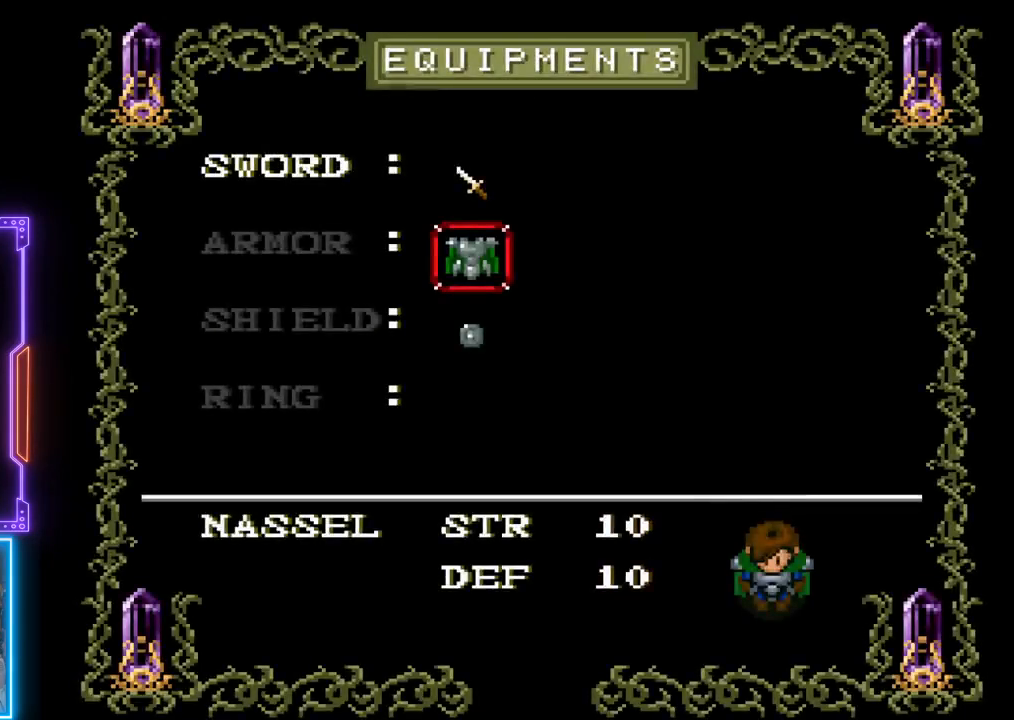
{"buttons": [], "left_stick": "center", "events": []}
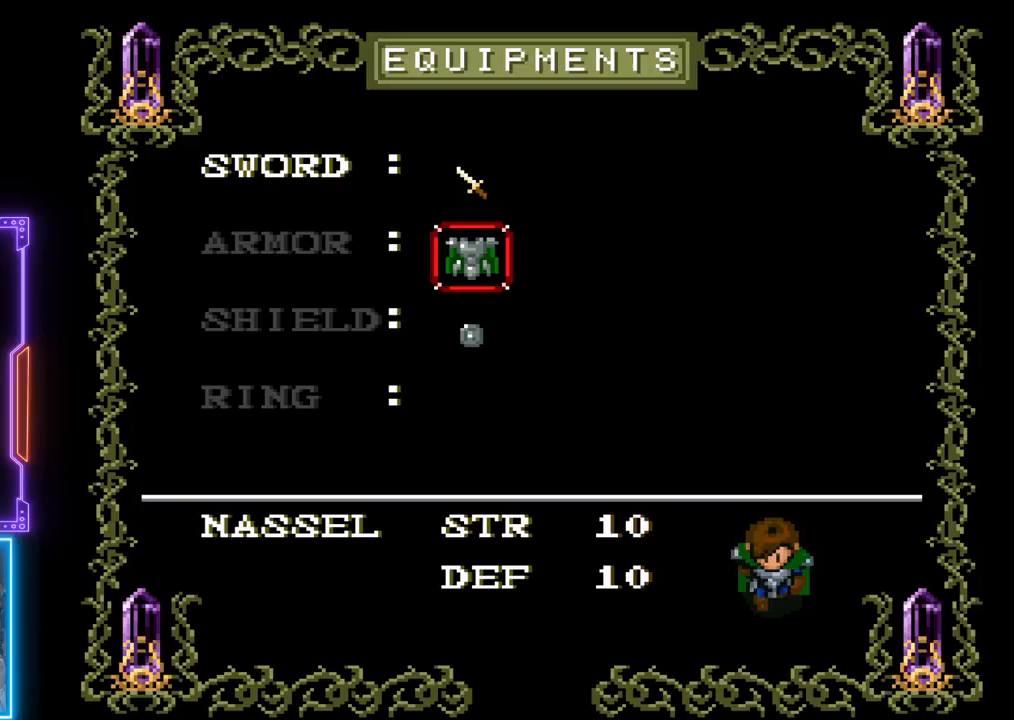
{"buttons": [], "left_stick": "center", "events": []}
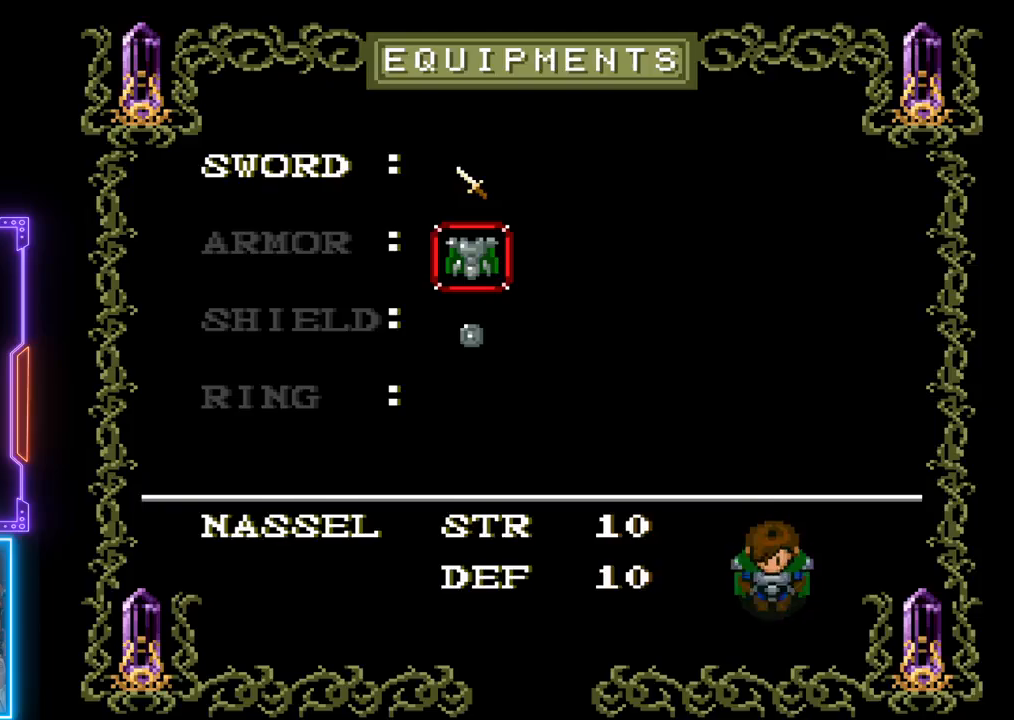
{"buttons": [], "left_stick": "center", "events": [[300, "DPAD_RIGHT", "down"], [400, "DPAD_RIGHT", "up"]]}